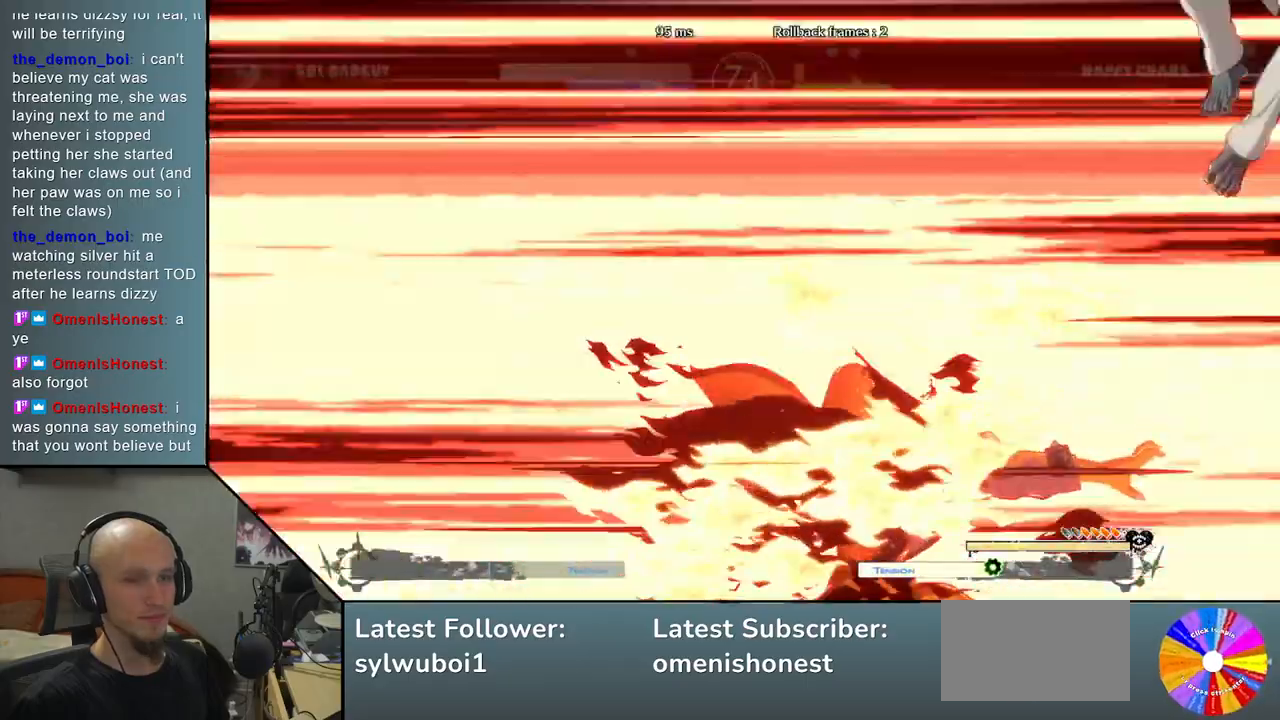
Gameplay with a controller (arcade stick); each line is a JSON object with the inputs held at the frame after it. "events" lists button and stick changes between this image and that frame as [ms after this image, input, new state], when the widget could be followed in between. Not read: L3 R3 other_buttons.
{"buttons": [], "left_stick": "right", "events": []}
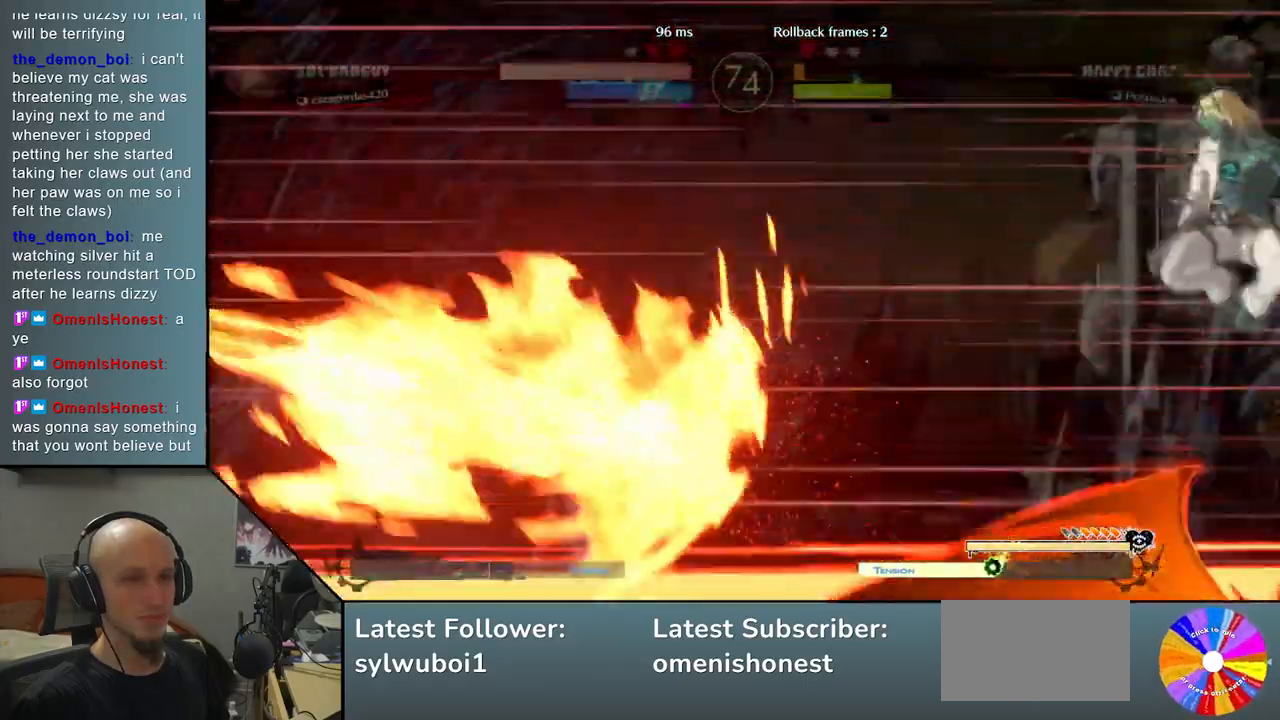
{"buttons": [], "left_stick": "center", "events": [[350, "left_stick", "center"], [367, "R2", "down"], [450, "R2", "up"]]}
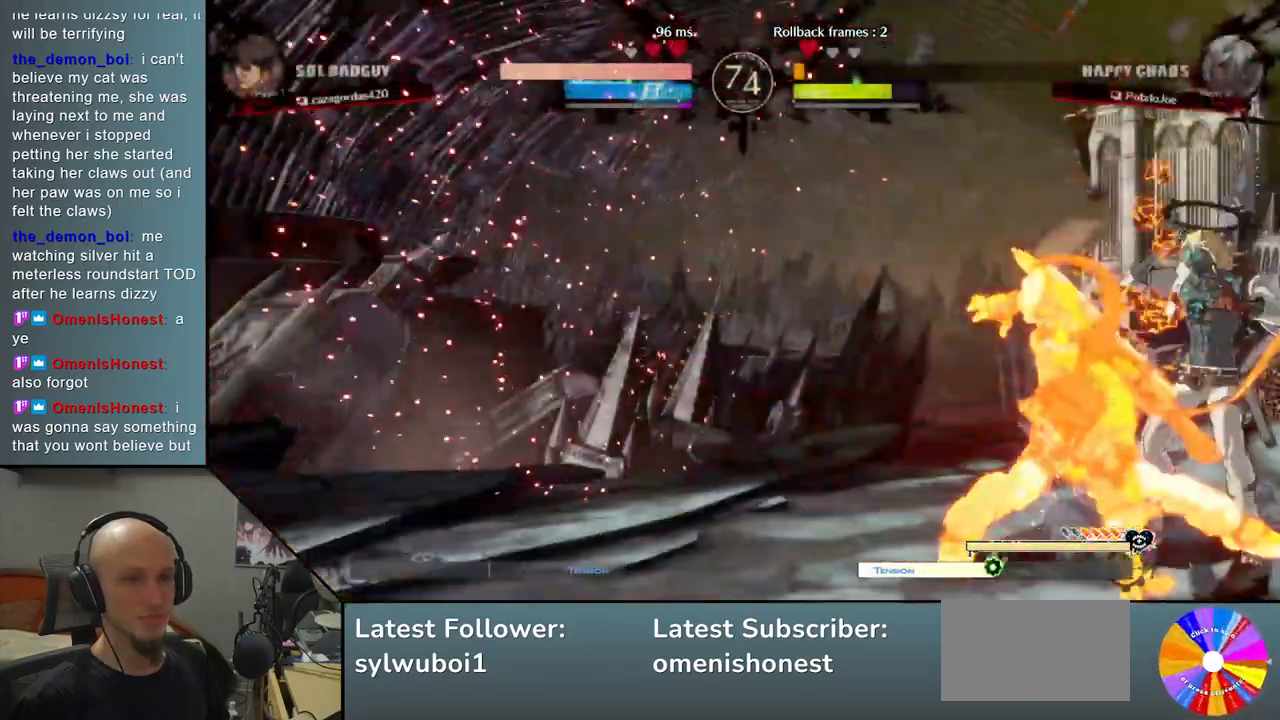
{"buttons": ["R2"], "left_stick": "center", "events": [[67, "R2", "down"], [117, "R2", "up"], [217, "R2", "down"], [283, "R2", "up"], [383, "R2", "down"]]}
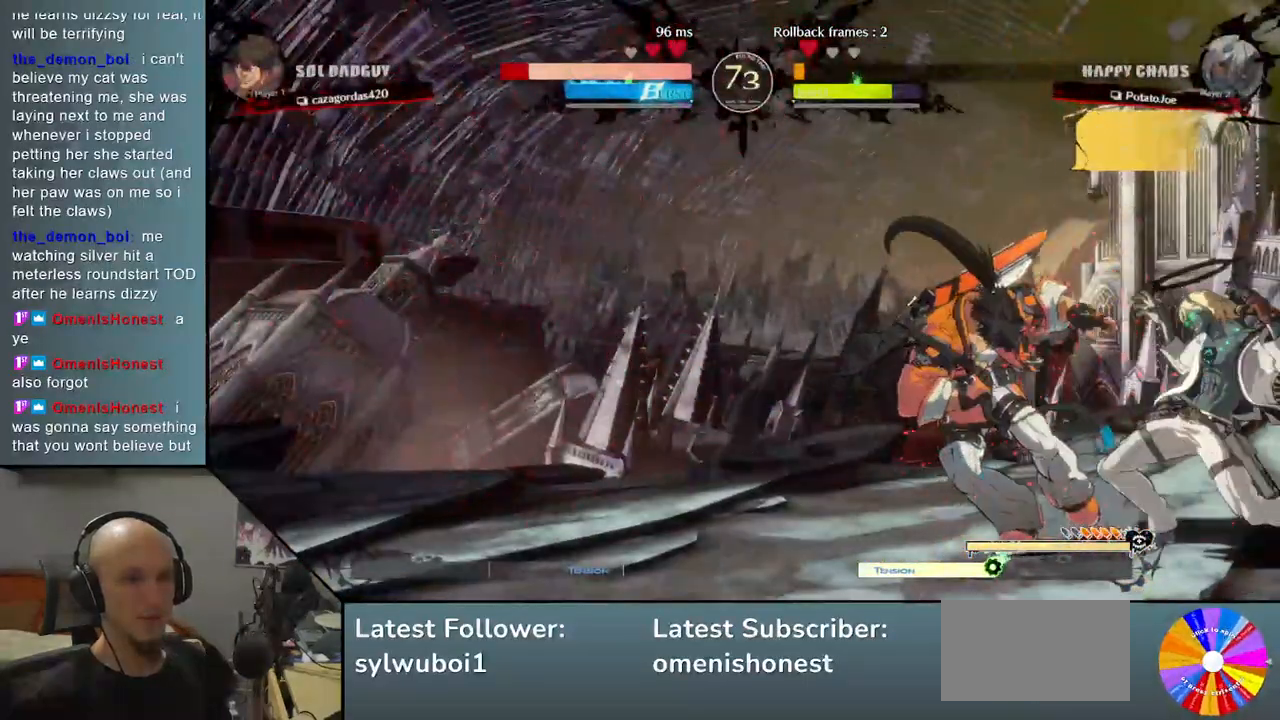
{"buttons": [], "left_stick": "left", "events": [[33, "R2", "up"], [50, "left_stick", "left"], [150, "L2", "down"], [433, "L2", "up"]]}
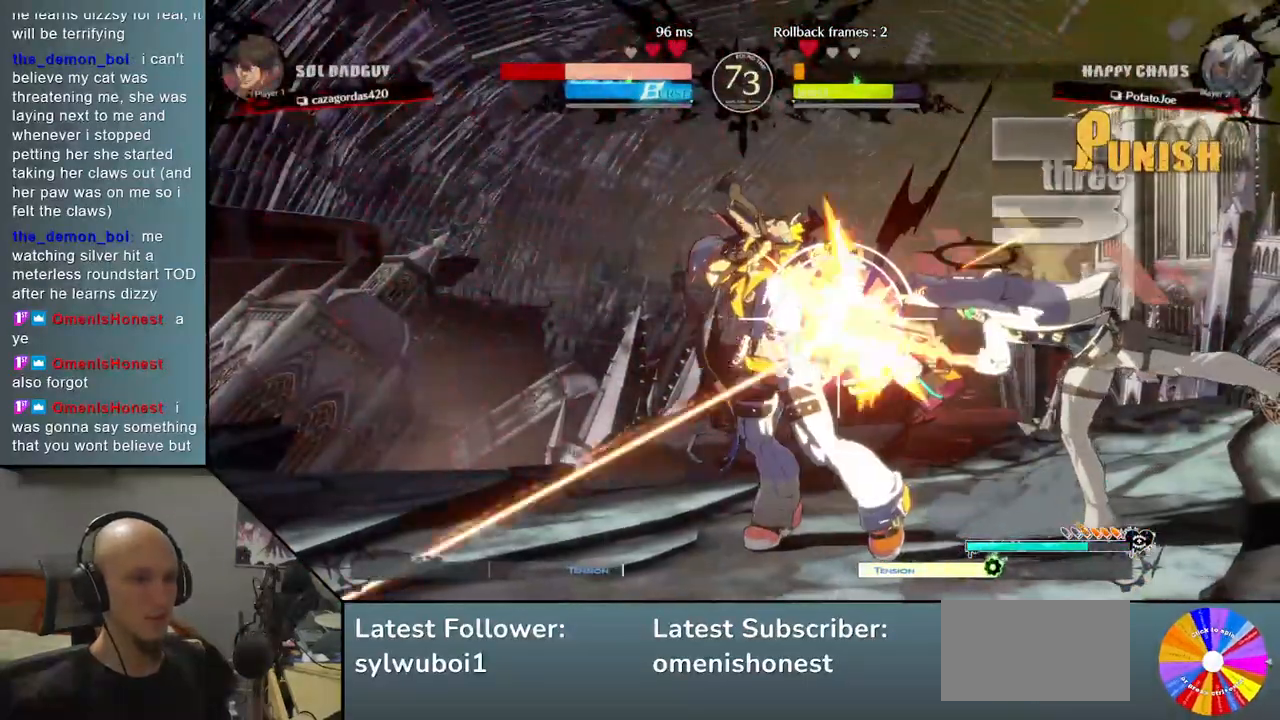
{"buttons": ["L2"], "left_stick": "left", "events": [[33, "R2", "down"], [167, "R2", "up"], [283, "L2", "down"]]}
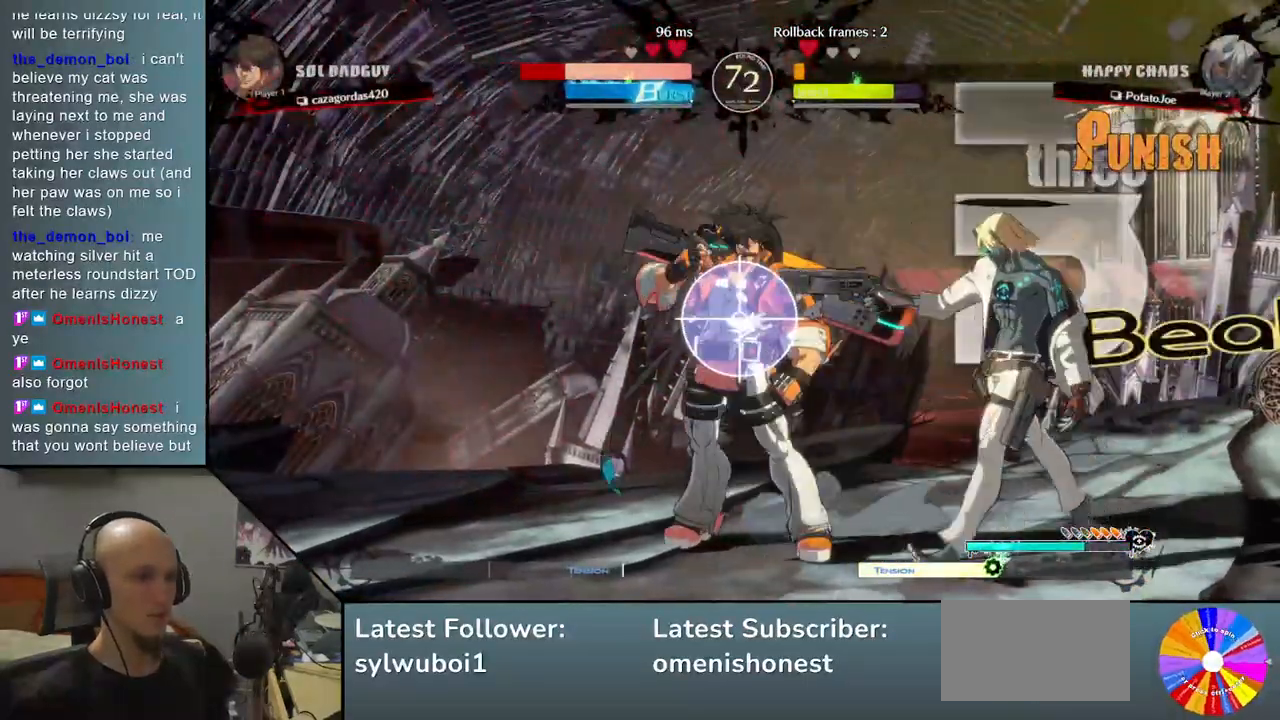
{"buttons": [], "left_stick": "down", "events": [[33, "L2", "up"], [117, "left_stick", "center"], [133, "R2", "down"], [317, "R2", "up"], [400, "left_stick", "down"]]}
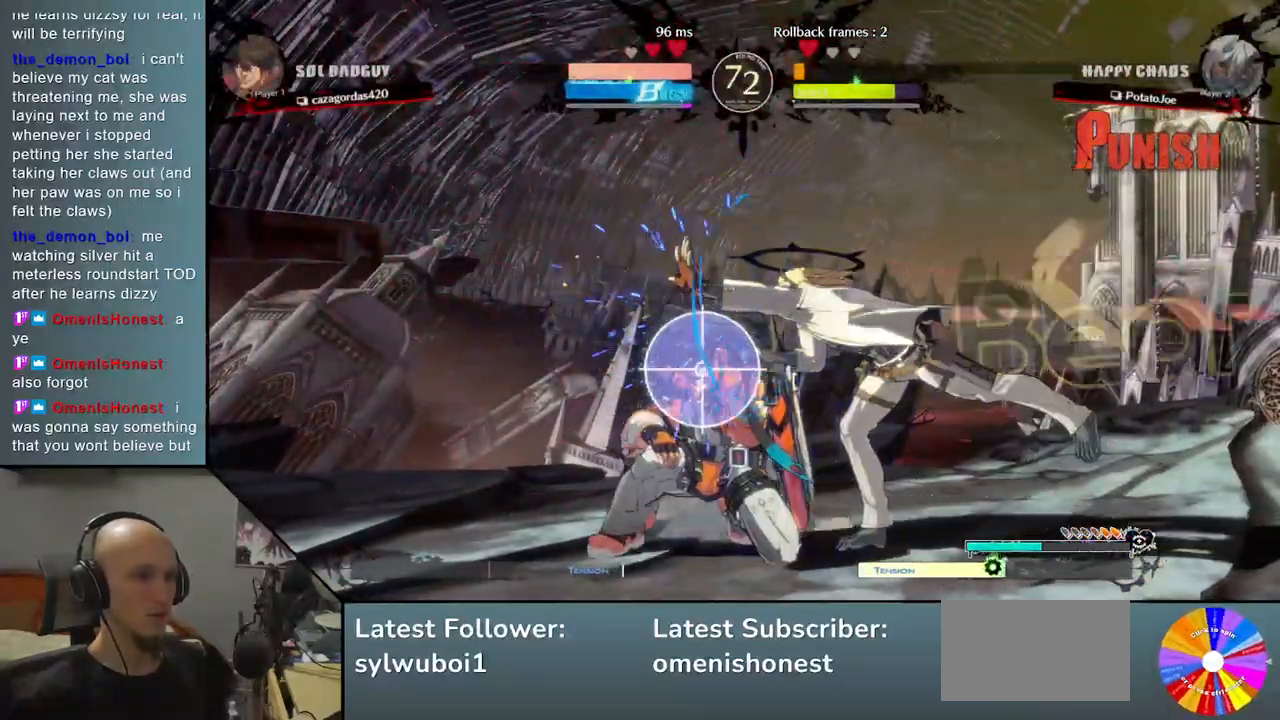
{"buttons": ["SQUARE"], "left_stick": "down", "events": [[117, "SQUARE", "down"], [283, "SQUARE", "up"], [417, "SQUARE", "down"]]}
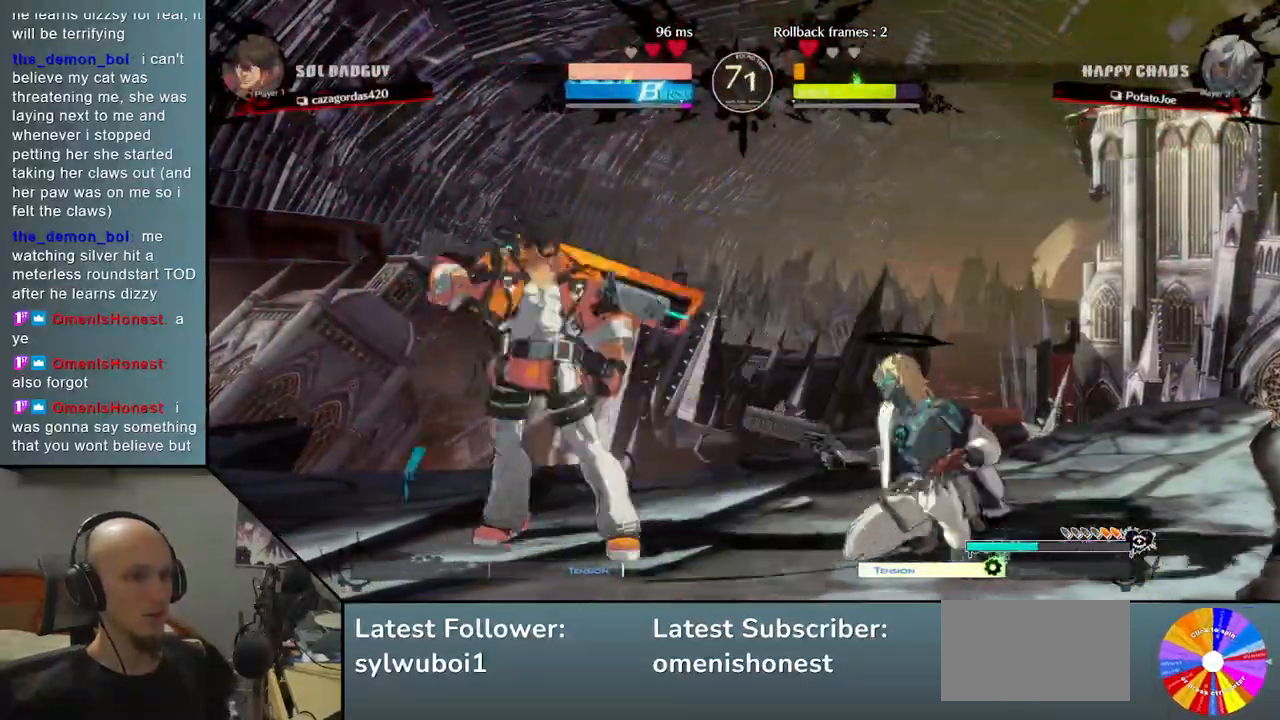
{"buttons": ["R2"], "left_stick": "left", "events": [[133, "SQUARE", "up"], [350, "R2", "down"], [350, "left_stick", "left"]]}
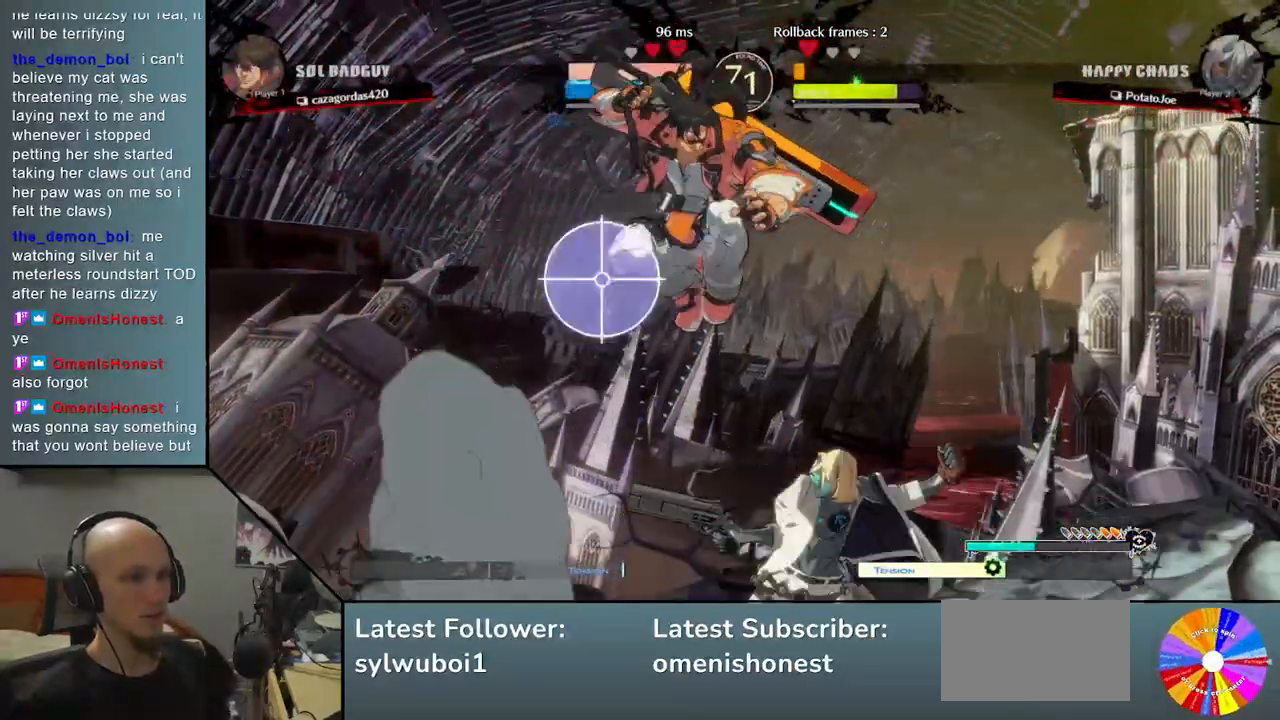
{"buttons": [], "left_stick": "center", "events": [[50, "R2", "up"], [117, "left_stick", "right"], [483, "left_stick", "center"]]}
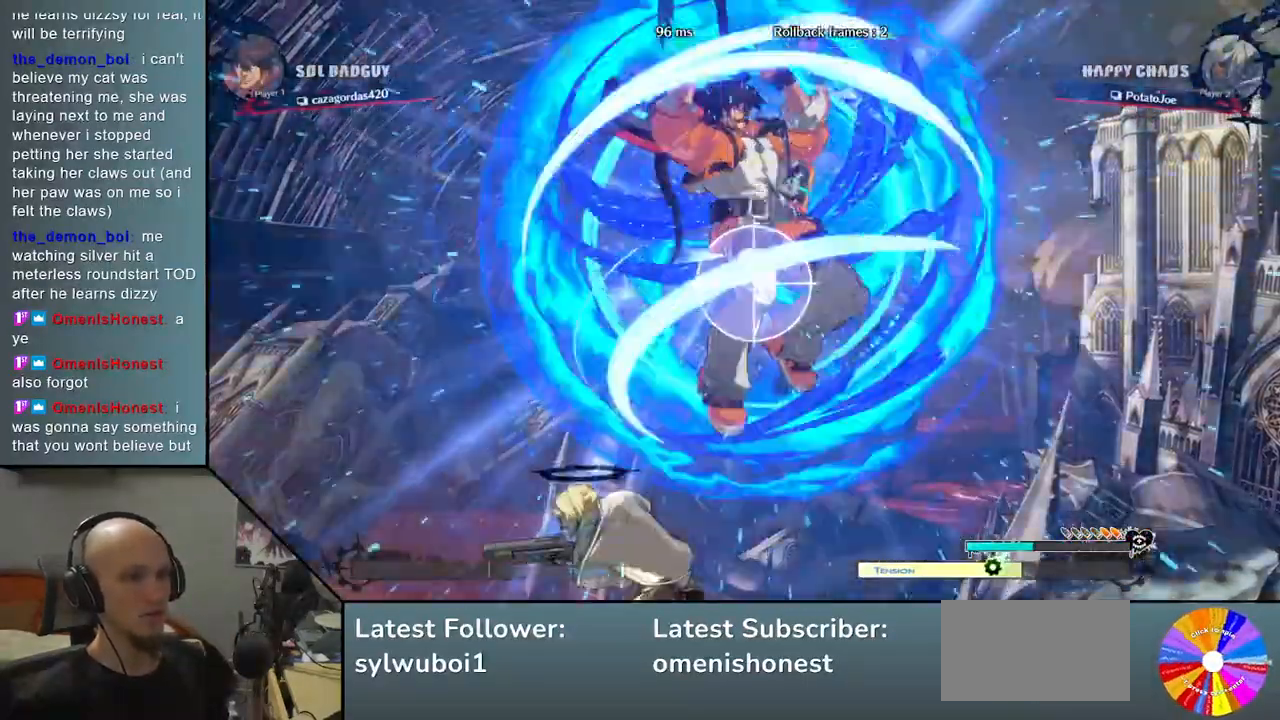
{"buttons": [], "left_stick": "left", "events": [[17, "left_stick", "left"], [117, "L2", "down"], [383, "L2", "up"]]}
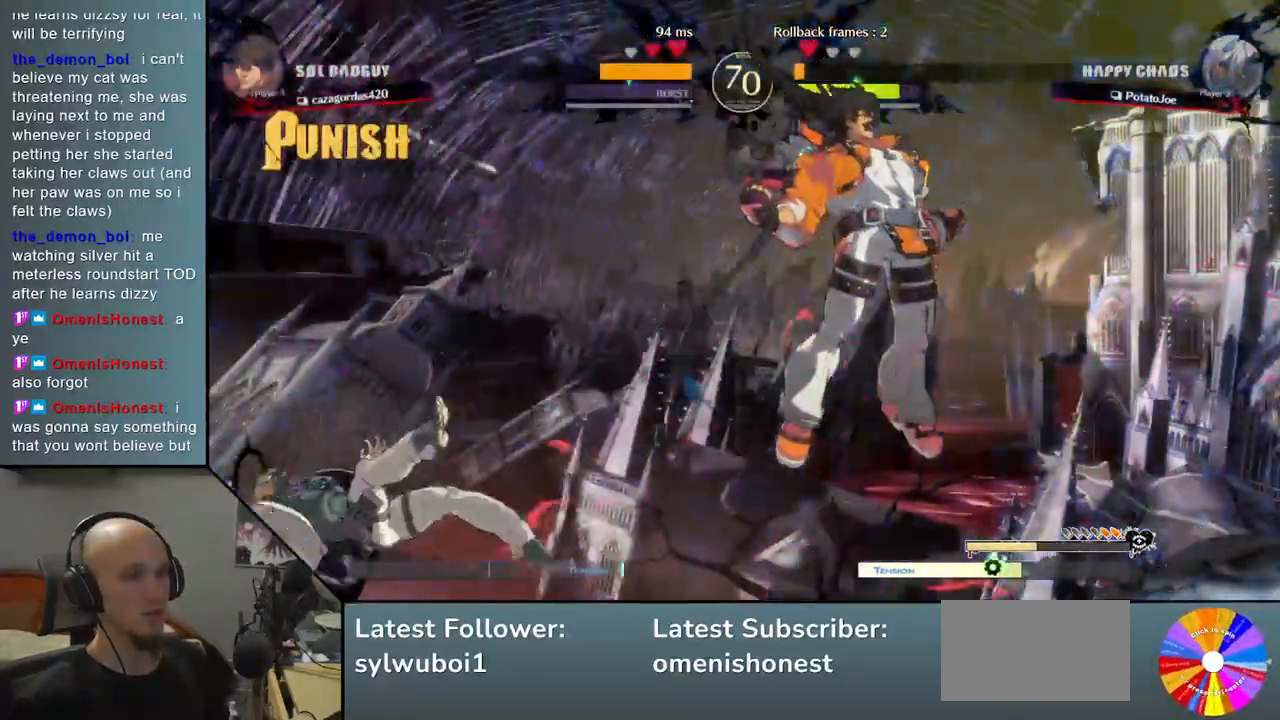
{"buttons": [], "left_stick": "left", "events": []}
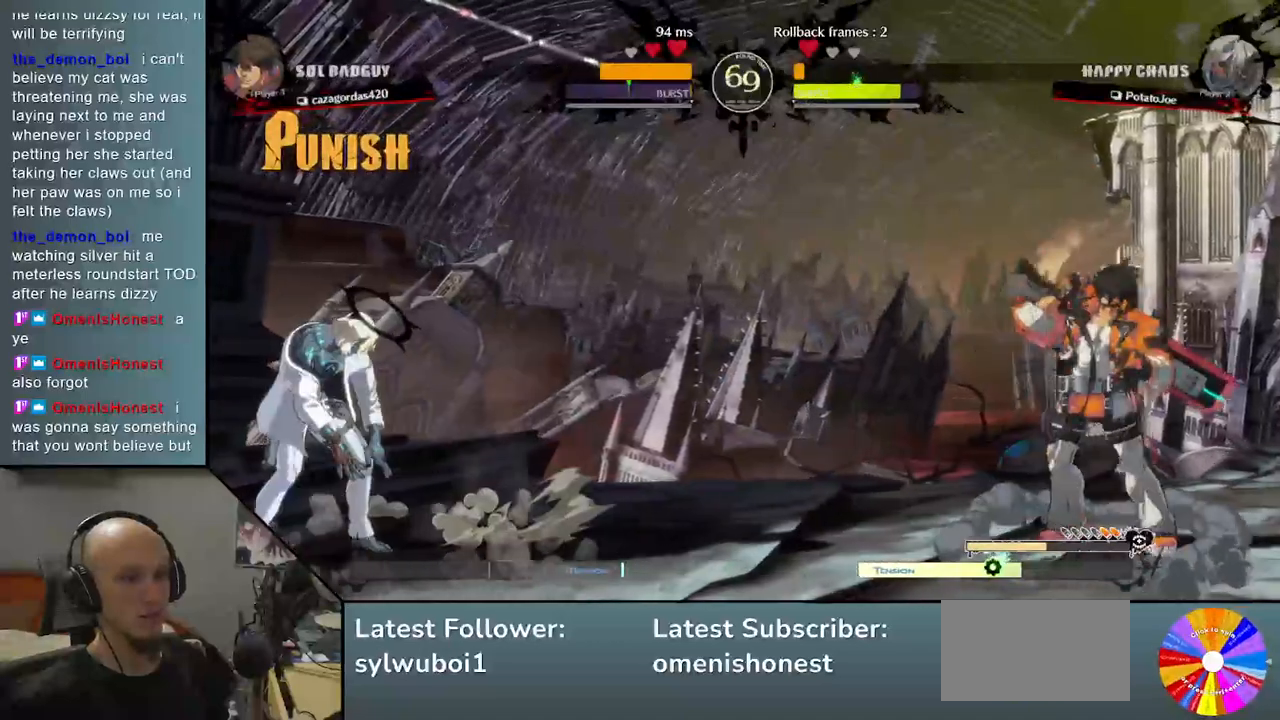
{"buttons": [], "left_stick": "center", "events": [[200, "left_stick", "down"], [250, "left_stick", "right"], [317, "left_stick", "up"], [417, "left_stick", "center"]]}
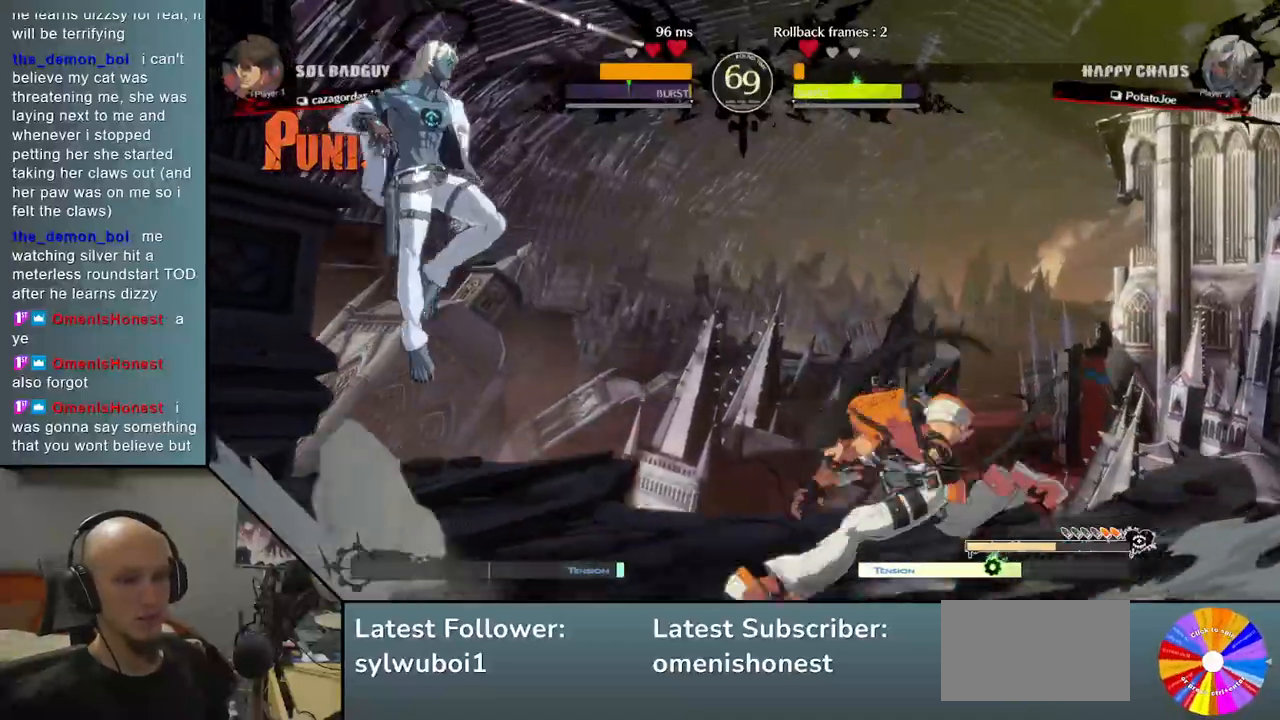
{"buttons": [], "left_stick": "down", "events": [[167, "left_stick", "down"], [333, "SQUARE", "down"], [483, "SQUARE", "up"]]}
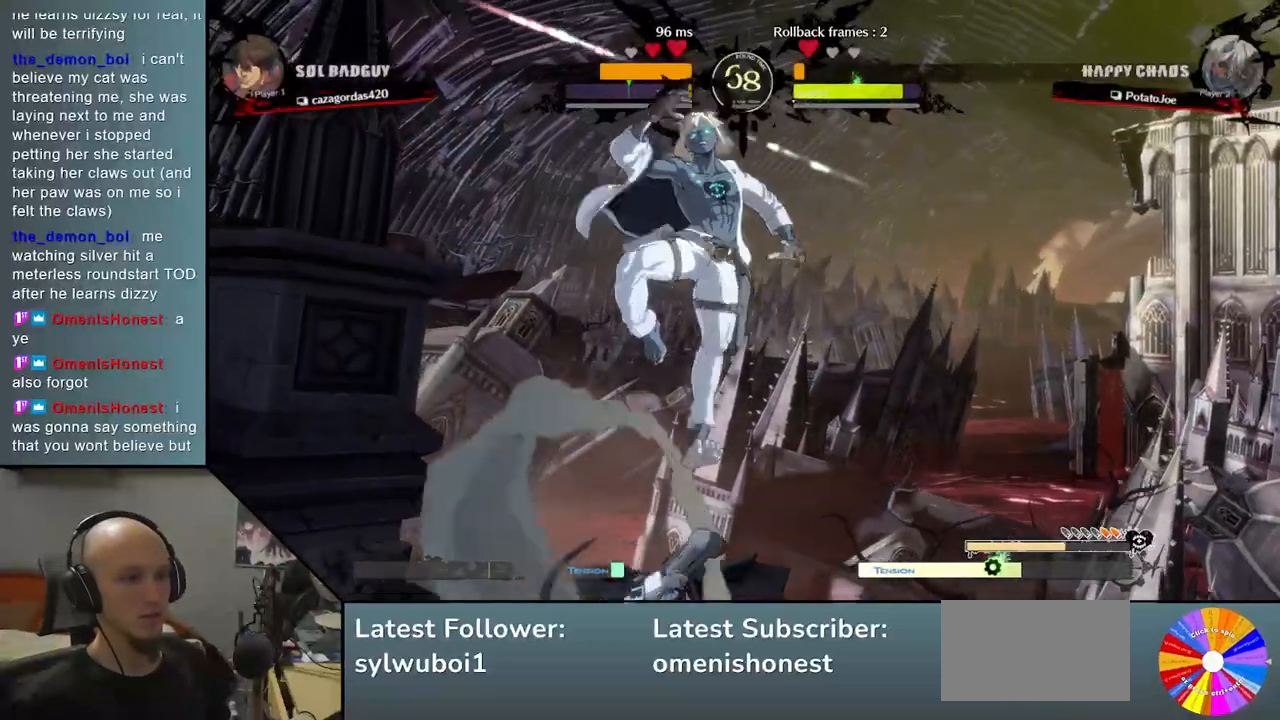
{"buttons": [], "left_stick": "left", "events": [[283, "CIRCLE", "down"], [367, "CIRCLE", "up"], [383, "left_stick", "left"]]}
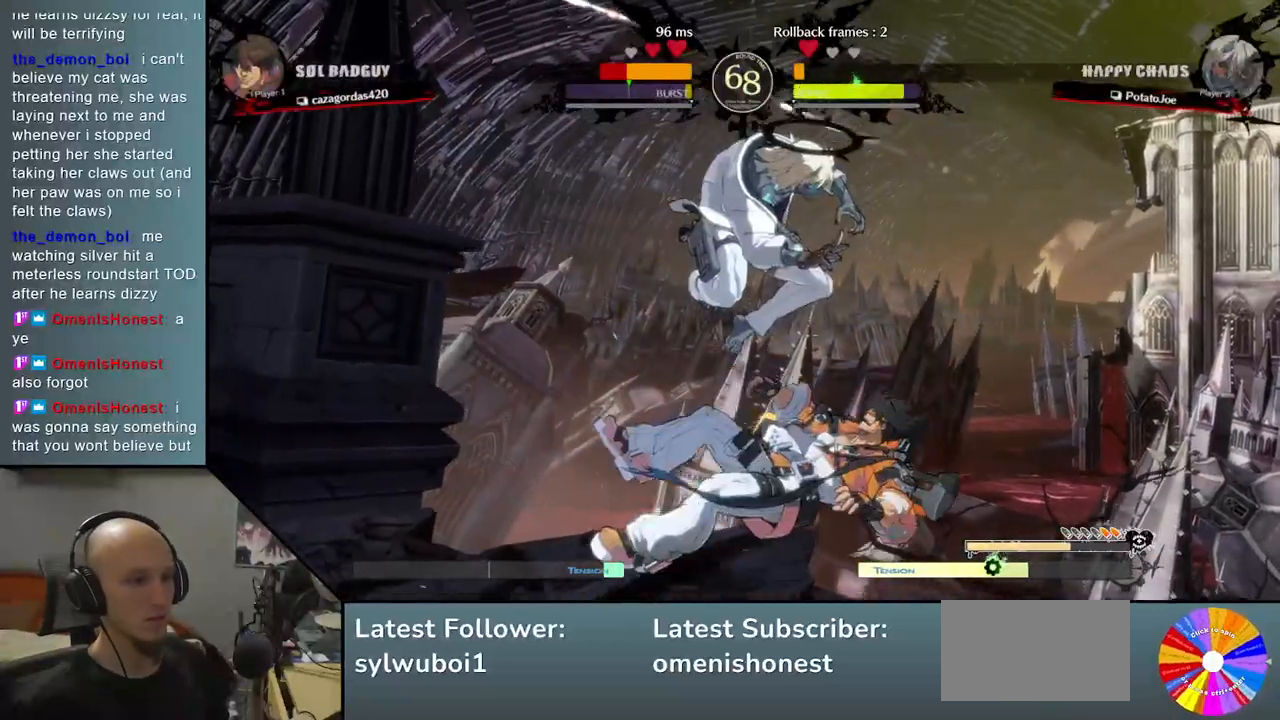
{"buttons": ["L2"], "left_stick": "right", "events": [[33, "left_stick", "center"], [50, "R2", "down"], [250, "R2", "up"], [383, "left_stick", "right"], [483, "L2", "down"]]}
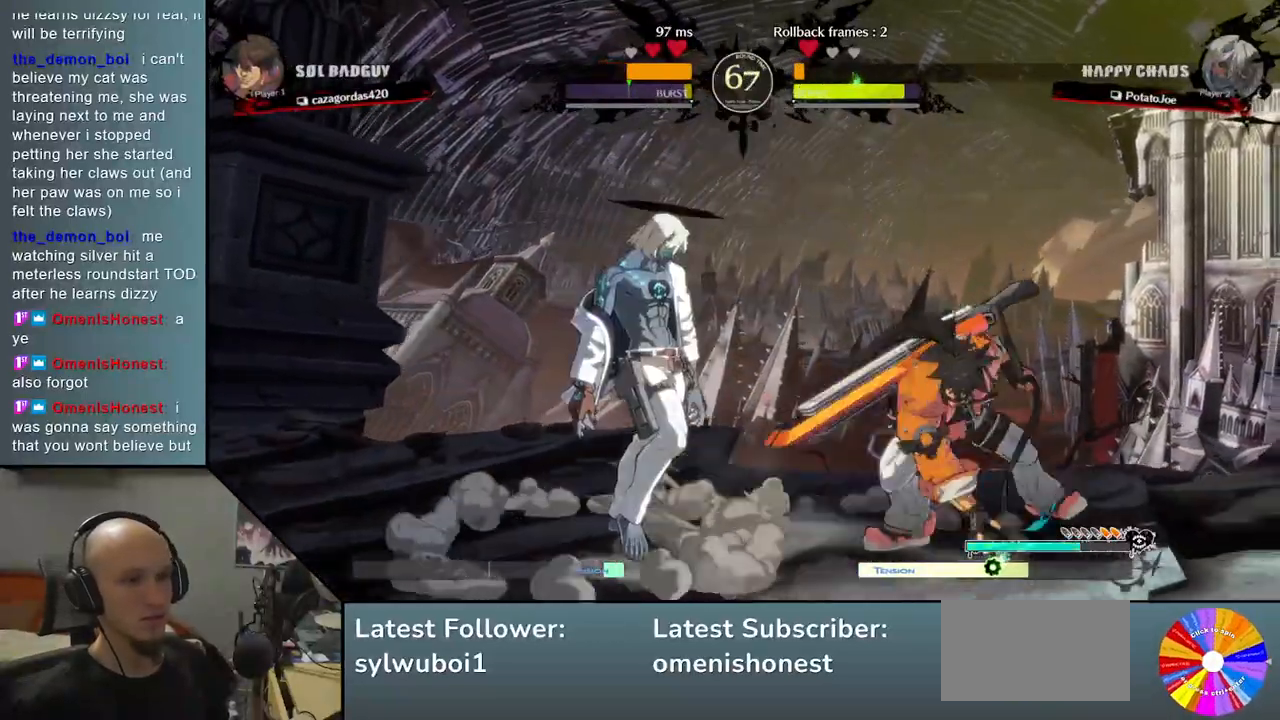
{"buttons": [], "left_stick": "left", "events": [[117, "left_stick", "center"], [150, "L2", "up"], [267, "left_stick", "left"]]}
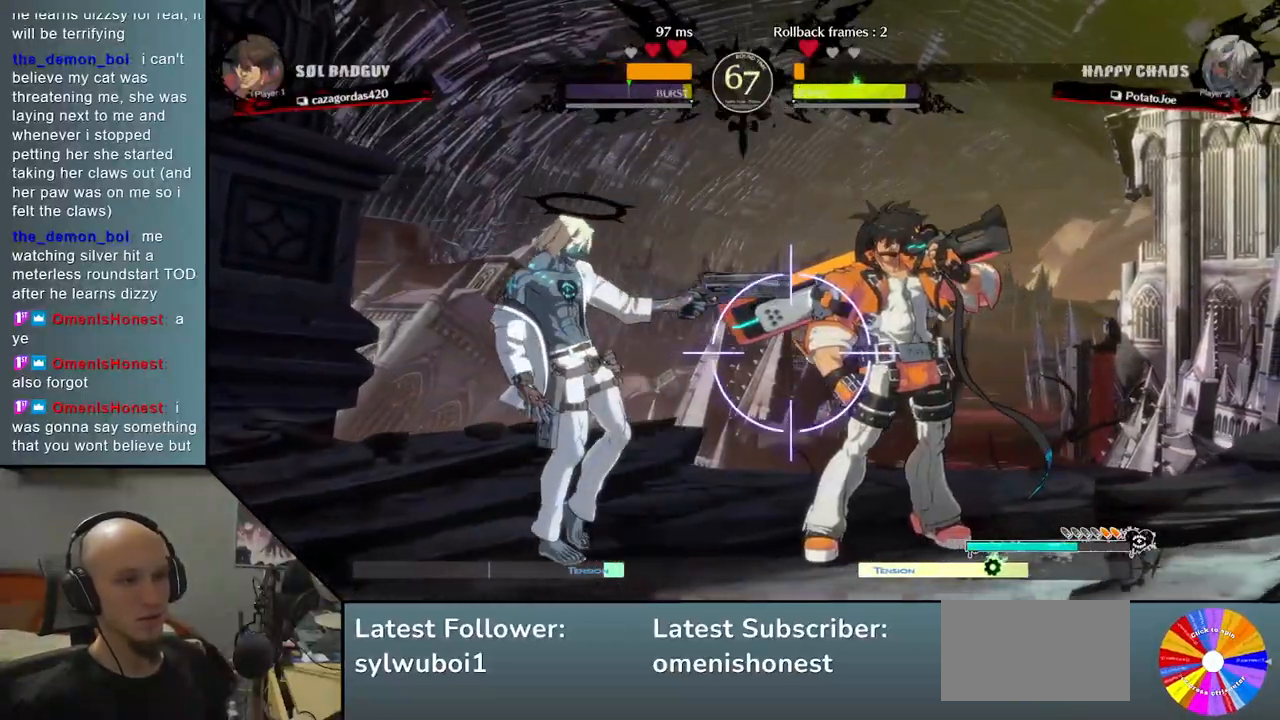
{"buttons": [], "left_stick": "left", "events": [[167, "L2", "down"], [333, "L2", "up"]]}
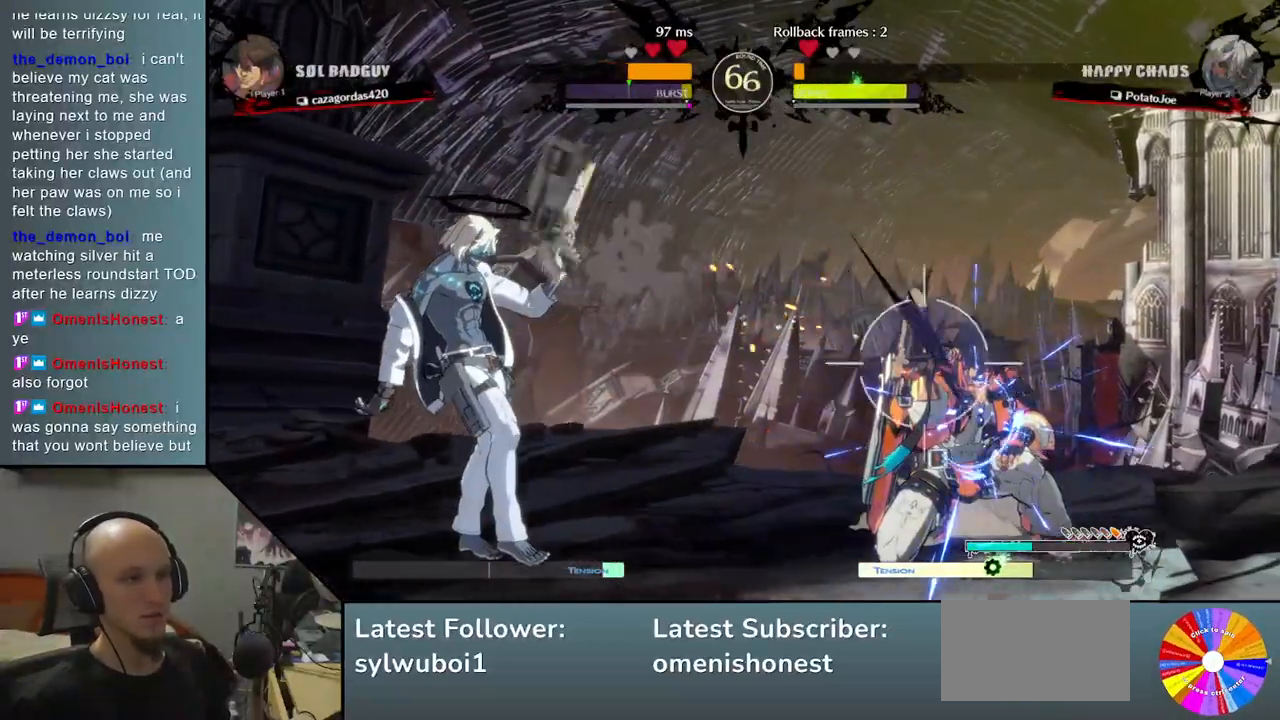
{"buttons": ["L2"], "left_stick": "down", "events": [[317, "left_stick", "down"], [417, "L2", "down"]]}
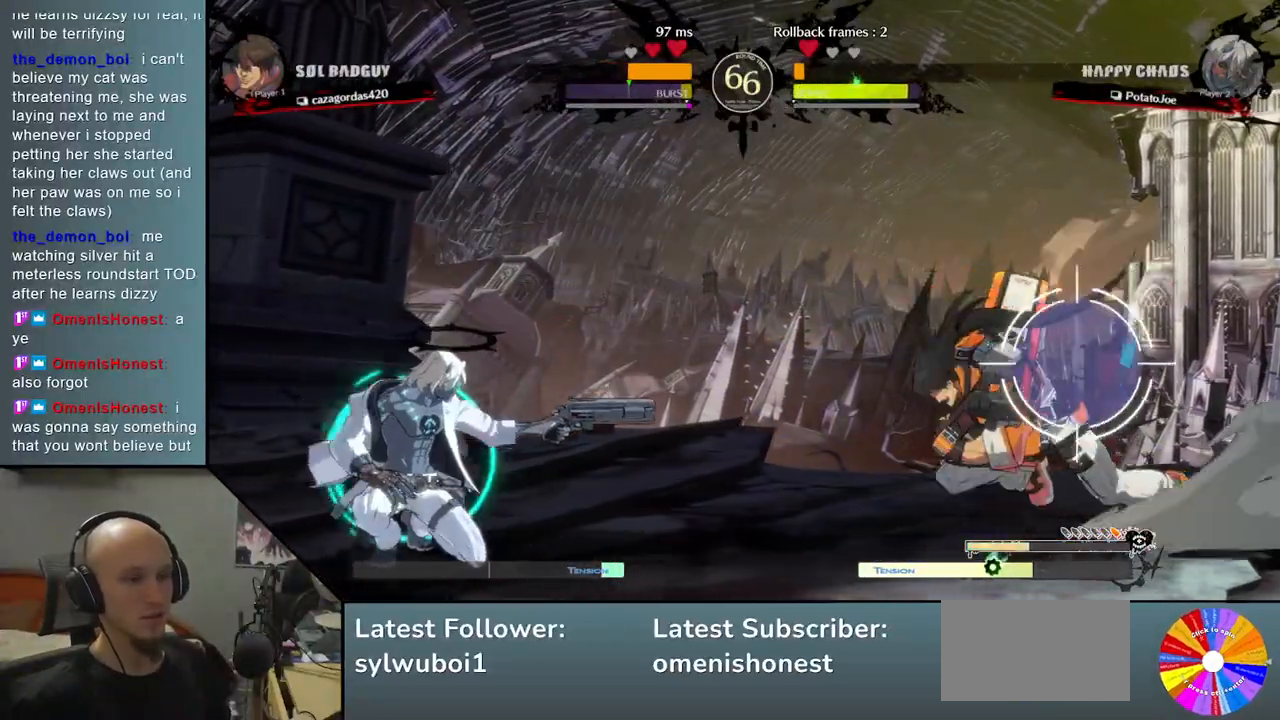
{"buttons": [], "left_stick": "left", "events": [[33, "left_stick", "center"], [83, "L2", "up"], [167, "left_stick", "left"]]}
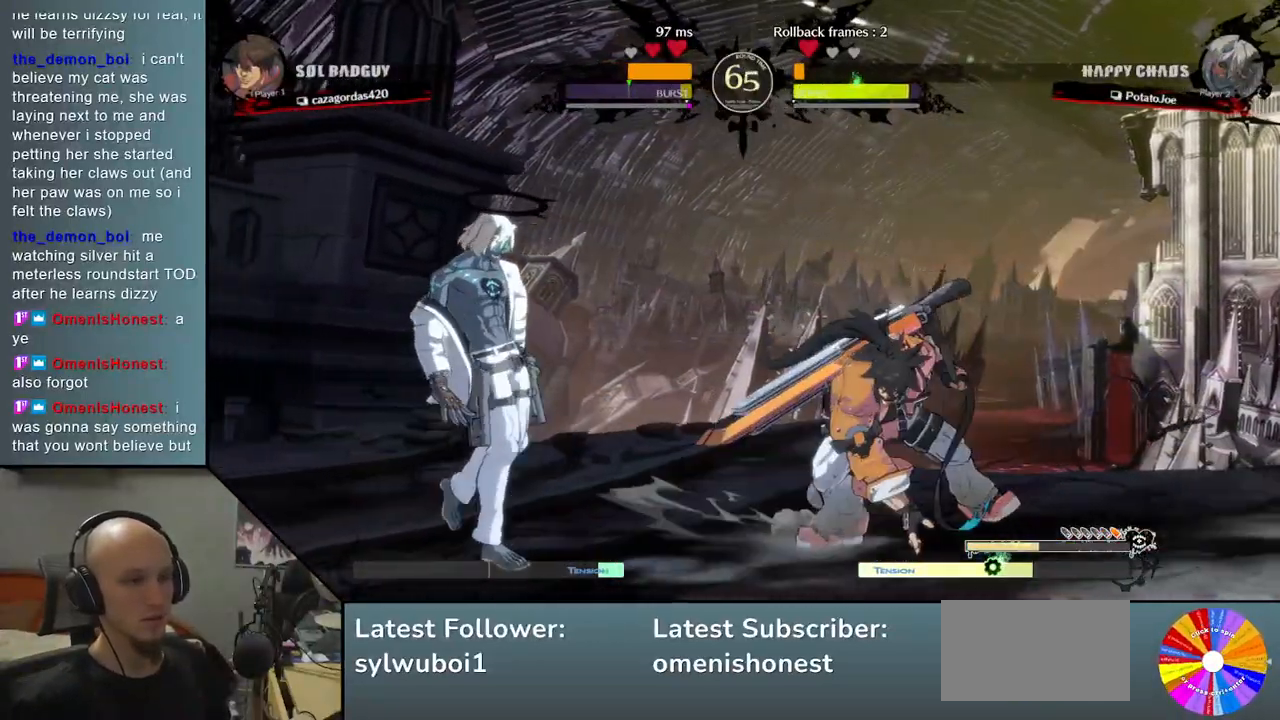
{"buttons": [], "left_stick": "left", "events": [[150, "left_stick", "up-left"], [267, "left_stick", "up"], [483, "left_stick", "left"]]}
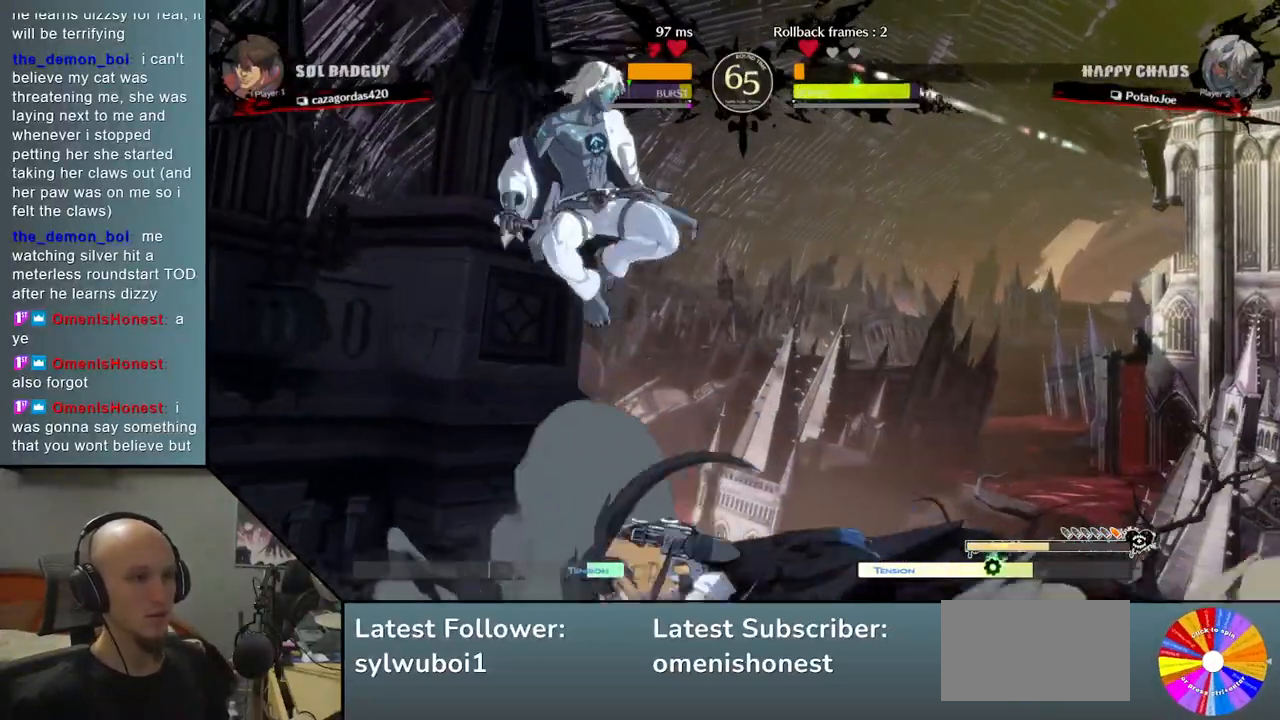
{"buttons": [], "left_stick": "center", "events": [[67, "left_stick", "down"], [150, "SQUARE", "down"], [300, "SQUARE", "up"], [433, "left_stick", "center"]]}
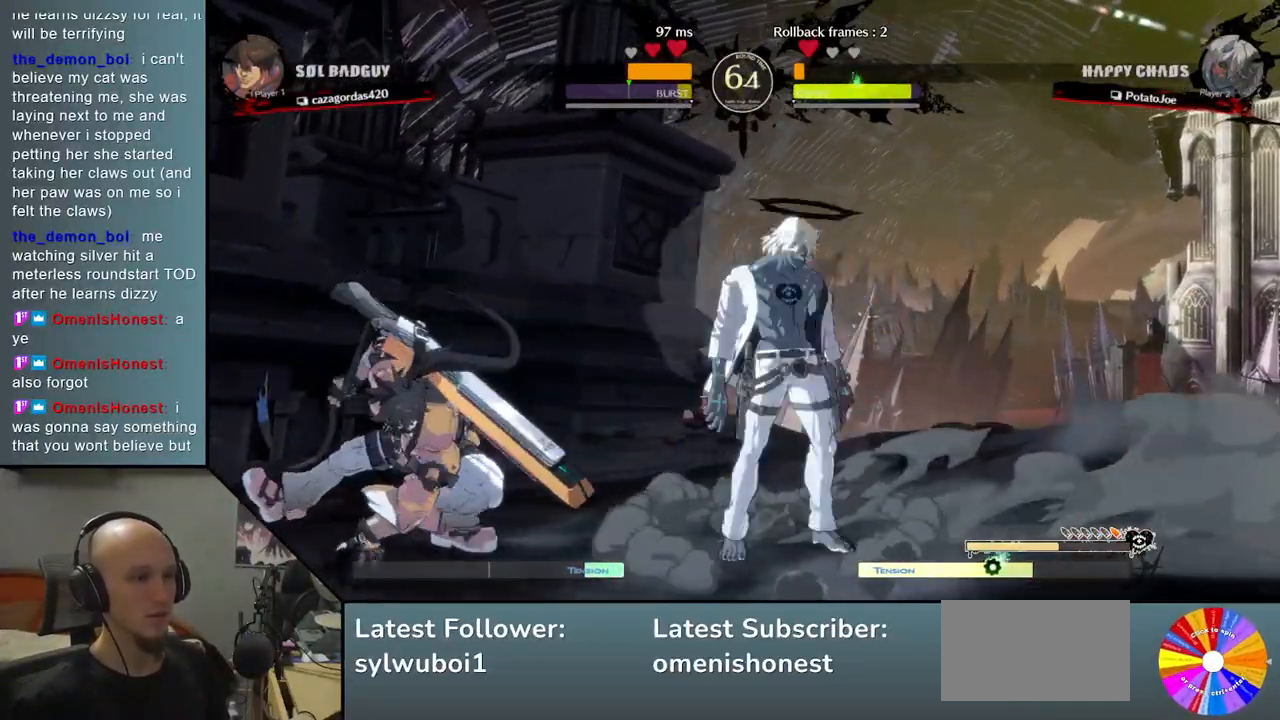
{"buttons": [], "left_stick": "right", "events": [[17, "CIRCLE", "down"], [100, "CIRCLE", "up"], [200, "CIRCLE", "down"], [317, "CIRCLE", "up"], [433, "left_stick", "right"]]}
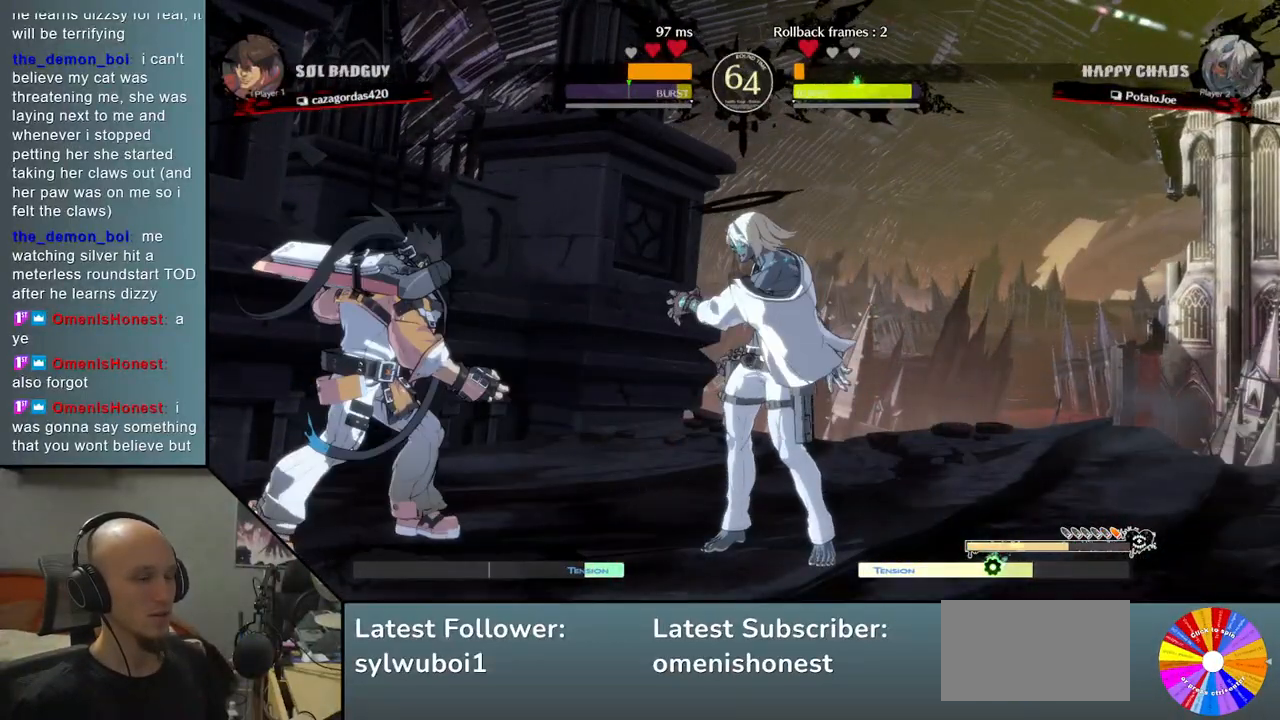
{"buttons": [], "left_stick": "left", "events": [[100, "left_stick", "up-right"], [383, "left_stick", "center"], [450, "left_stick", "left"]]}
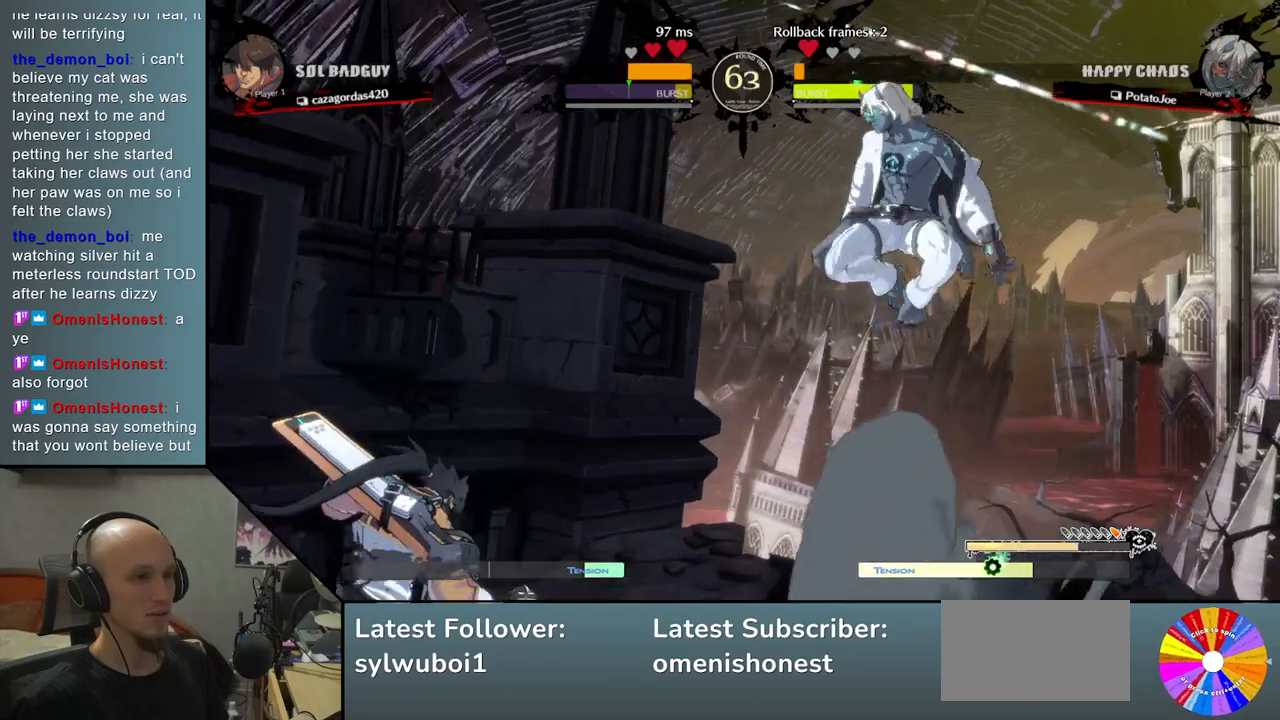
{"buttons": [], "left_stick": "left", "events": [[317, "R2", "down"], [467, "R2", "up"]]}
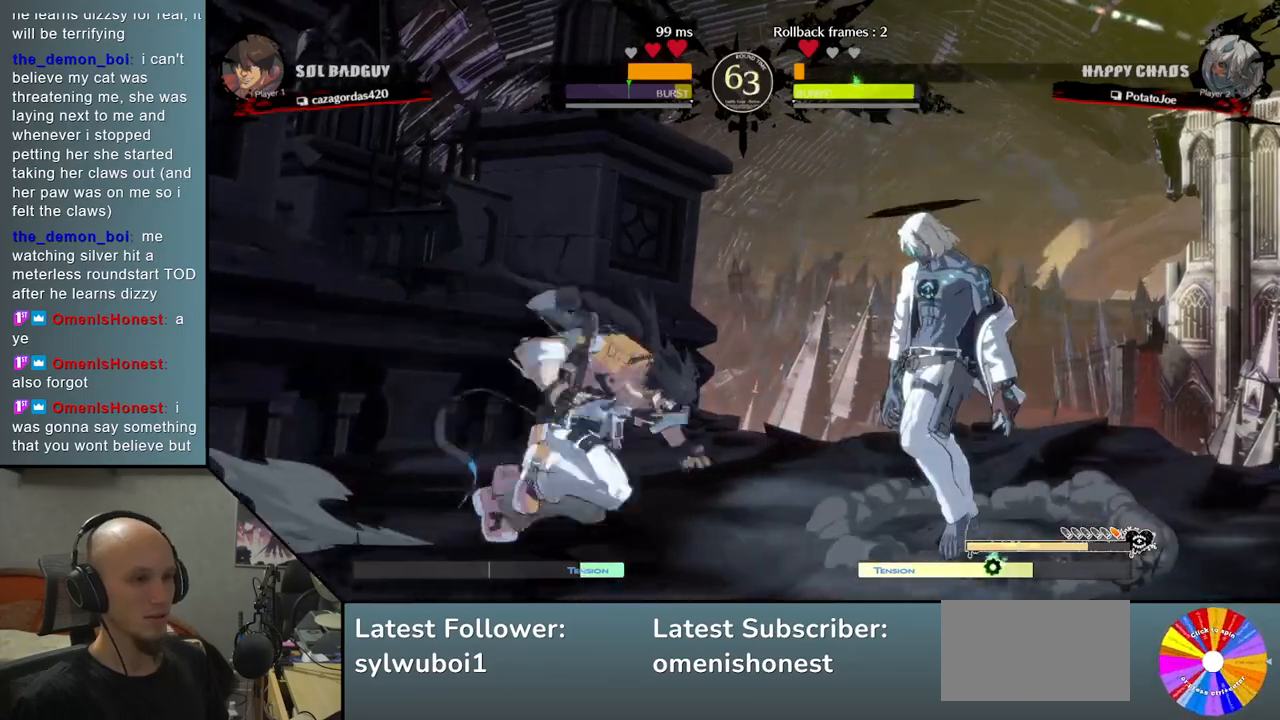
{"buttons": [], "left_stick": "down-right", "events": [[117, "R2", "down"], [183, "left_stick", "center"], [250, "R2", "up"], [300, "left_stick", "right"], [383, "left_stick", "down-right"]]}
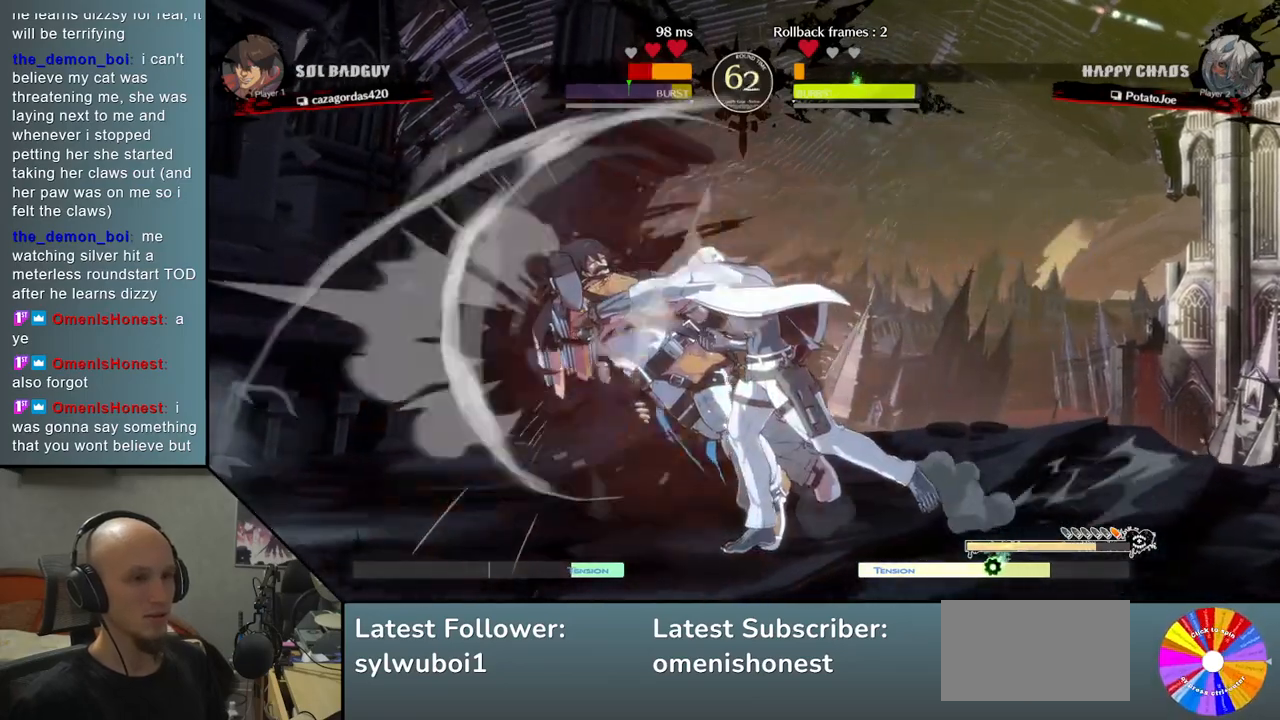
{"buttons": [], "left_stick": "down", "events": [[17, "left_stick", "down"], [100, "SQUARE", "down"], [183, "SQUARE", "up"], [267, "SQUARE", "down"], [350, "SQUARE", "up"]]}
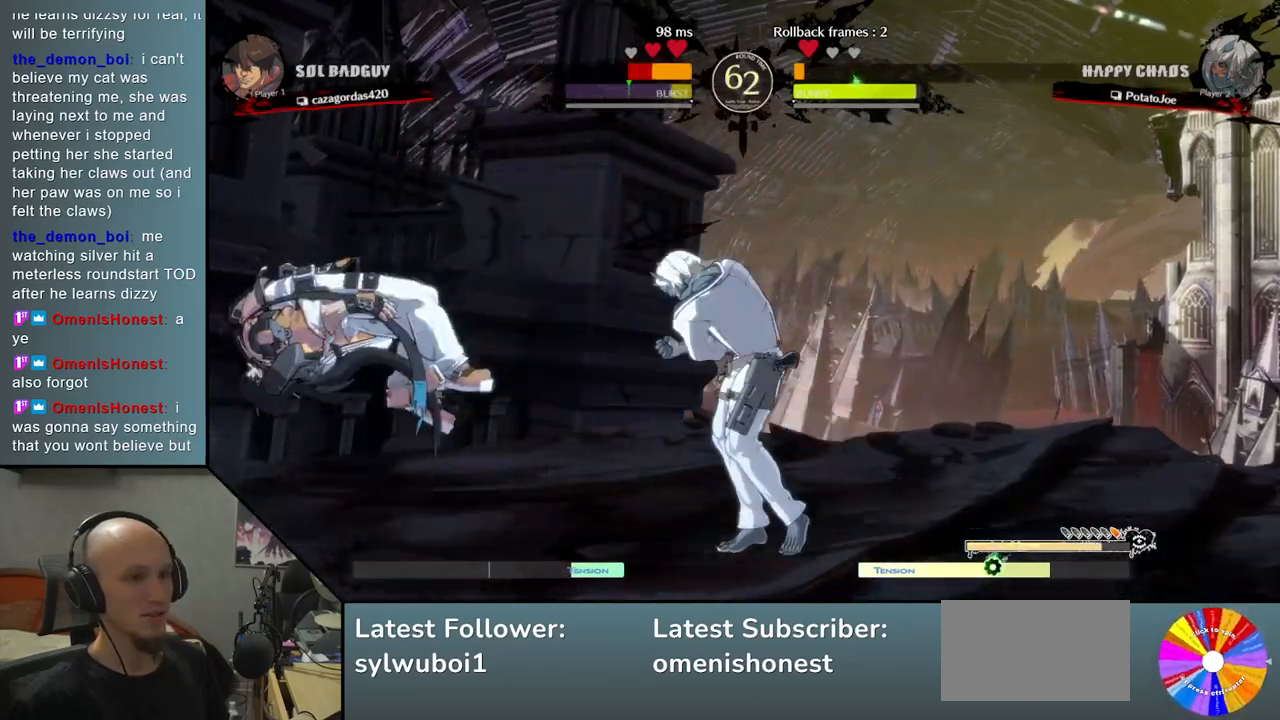
{"buttons": ["CIRCLE"], "left_stick": "center", "events": [[17, "left_stick", "center"], [83, "left_stick", "right"], [167, "left_stick", "center"], [267, "left_stick", "down"], [367, "left_stick", "center"], [417, "left_stick", "down"], [467, "CIRCLE", "down"], [500, "left_stick", "center"]]}
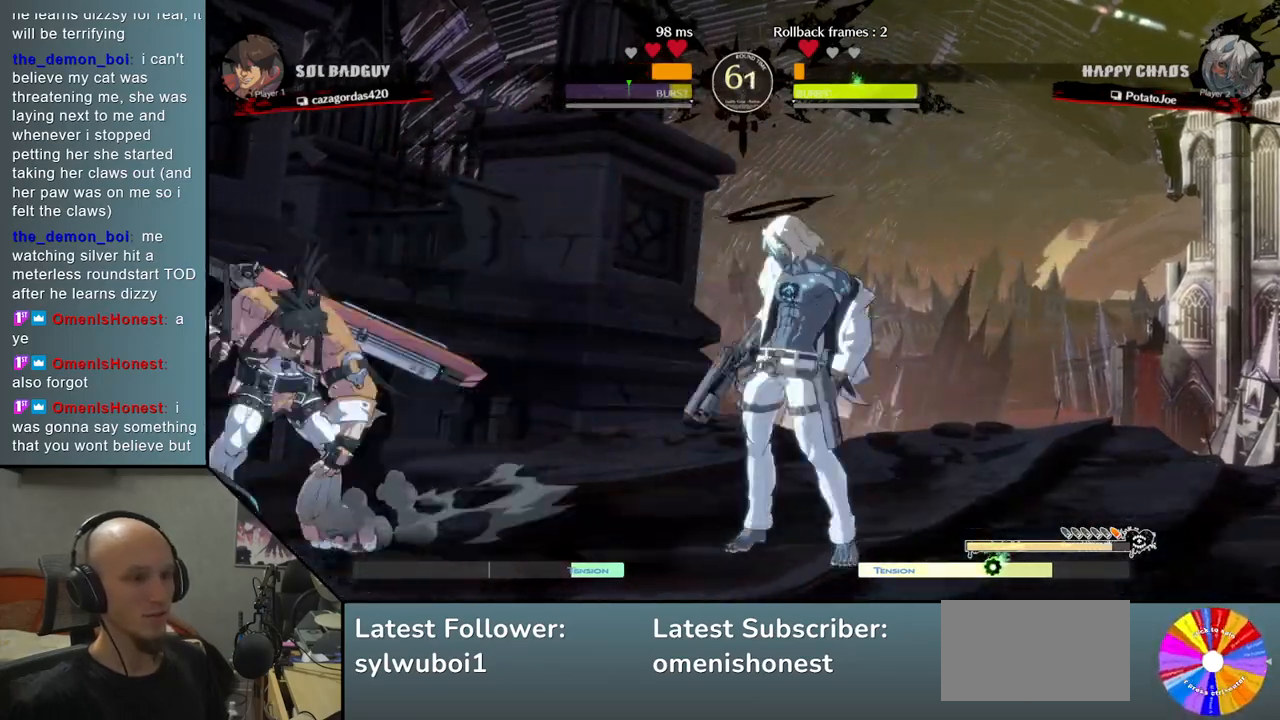
{"buttons": [], "left_stick": "up", "events": [[33, "left_stick", "down"], [50, "left_stick", "center"], [400, "CIRCLE", "up"], [417, "left_stick", "up"]]}
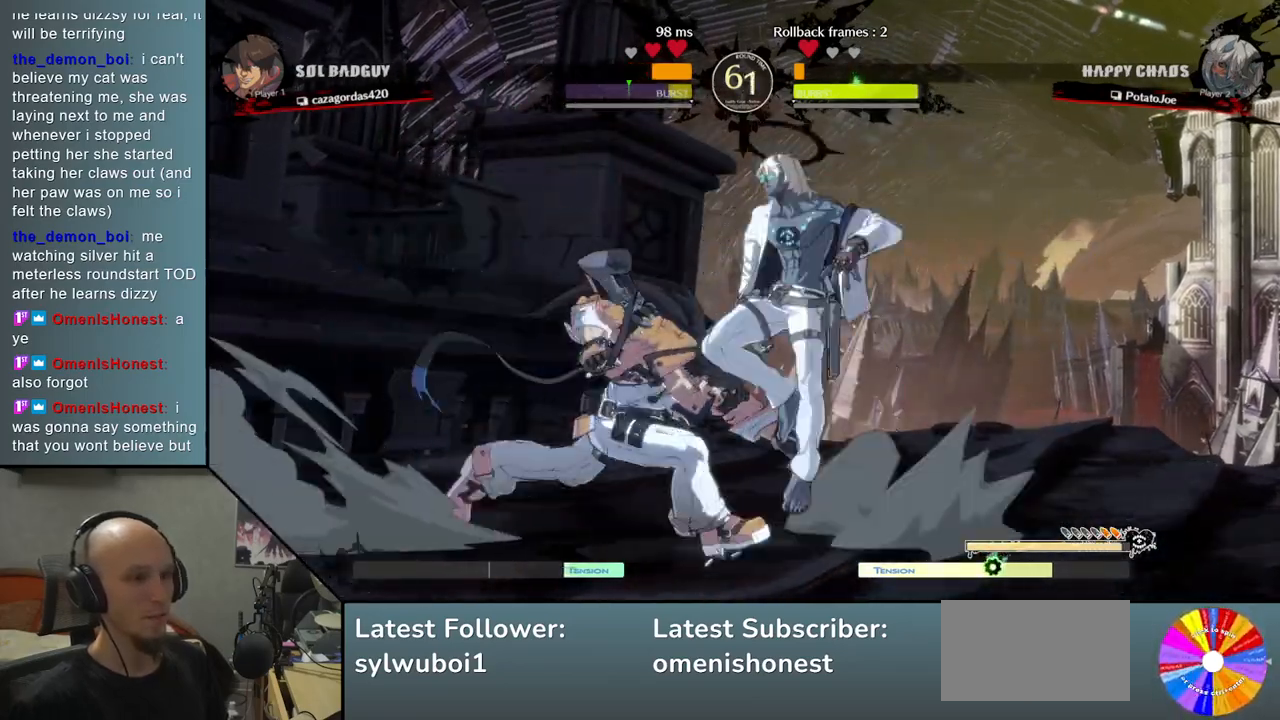
{"buttons": [], "left_stick": "down", "events": [[67, "left_stick", "center"], [117, "left_stick", "down"], [367, "R2", "down"], [500, "R2", "up"]]}
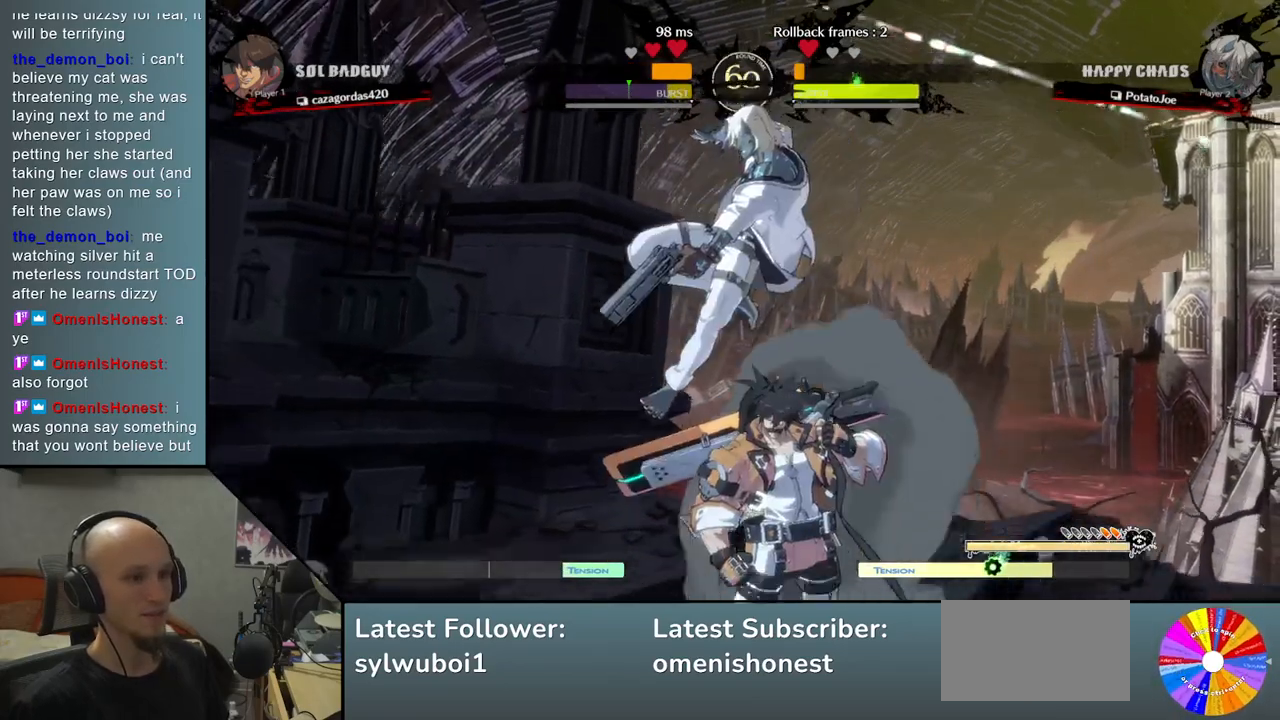
{"buttons": ["CIRCLE"], "left_stick": "center", "events": [[217, "left_stick", "center"], [267, "CIRCLE", "down"], [350, "CIRCLE", "up"], [450, "CIRCLE", "down"]]}
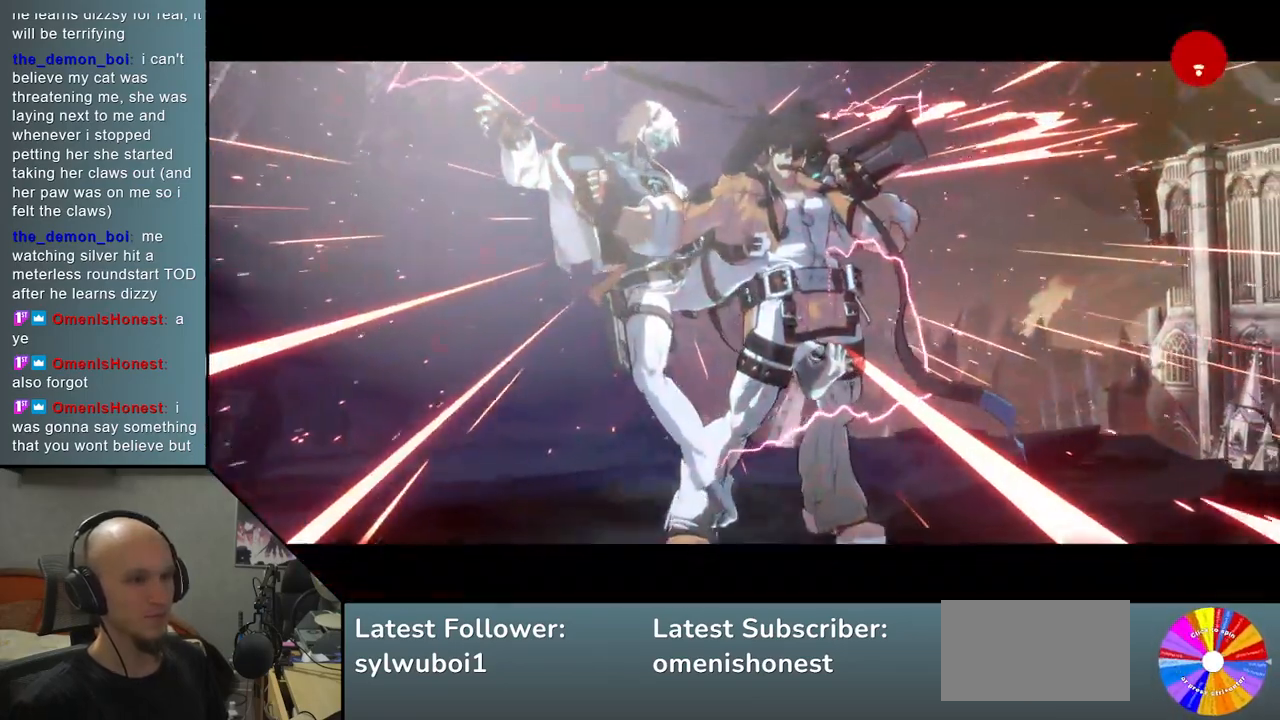
{"buttons": [], "left_stick": "center", "events": [[67, "CIRCLE", "up"]]}